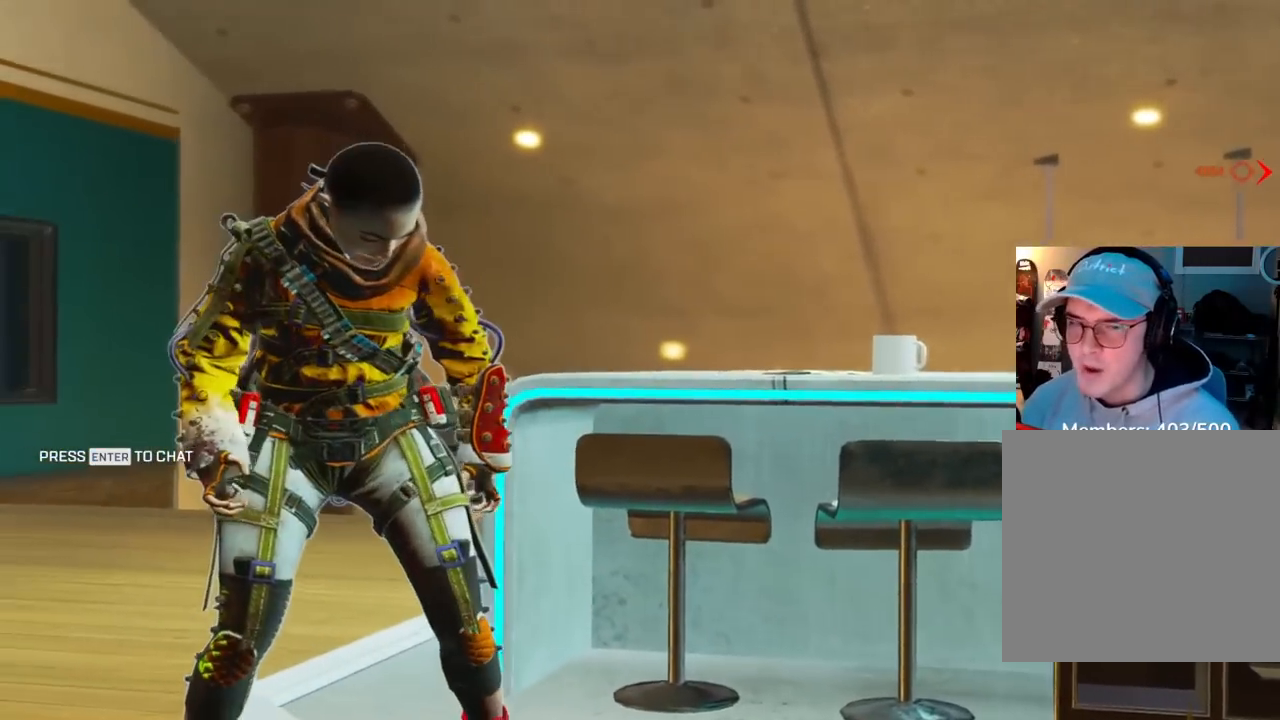
Gameplay with a controller (Xbox layout); each line is a JSON object with the inputs held at the frame after it. "events" lists button and stick changes between this image and that frame as [ms after this image, input, new state], when the widget could be followed in between.
{"buttons": [], "left_stick": "center", "right_stick": "center", "events": []}
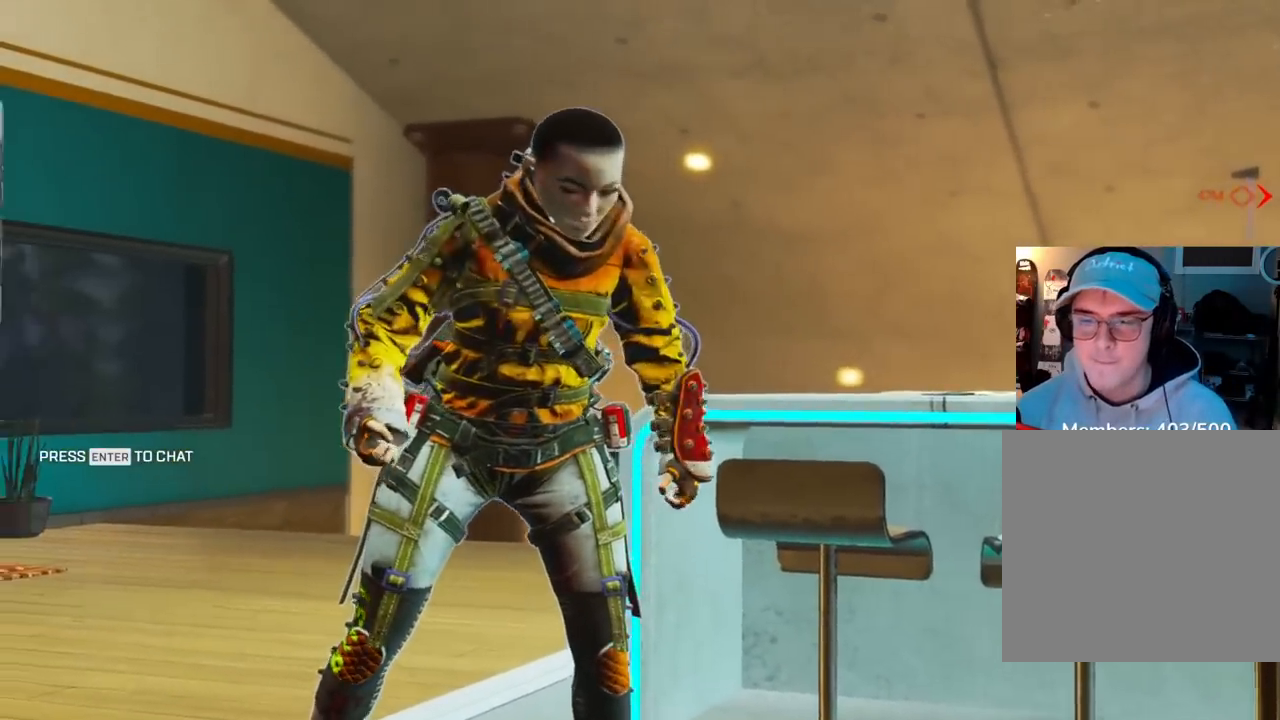
{"buttons": [], "left_stick": "center", "right_stick": "center", "events": []}
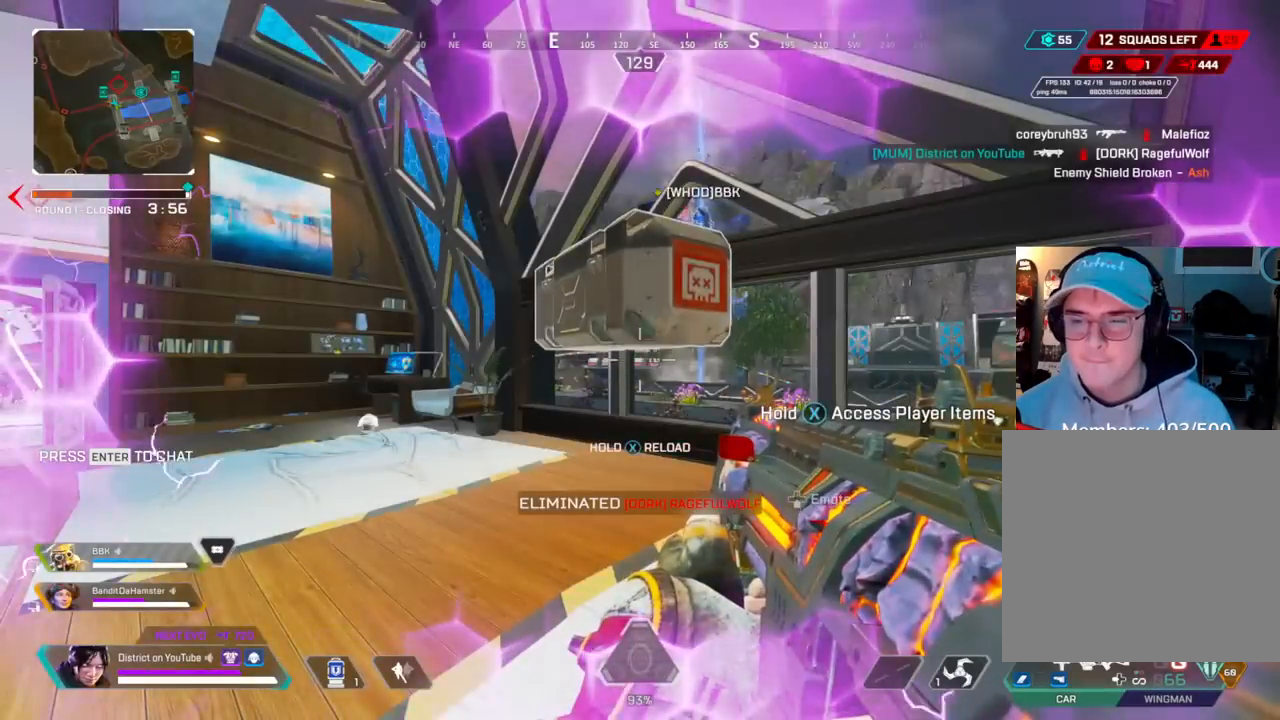
{"buttons": ["X", "Y"], "left_stick": "up-left", "right_stick": "right", "events": [[150, "X", "down"], [167, "left_stick", "left"], [250, "Y", "down"], [250, "right_stick", "down-right"], [417, "left_stick", "up-left"], [433, "right_stick", "right"]]}
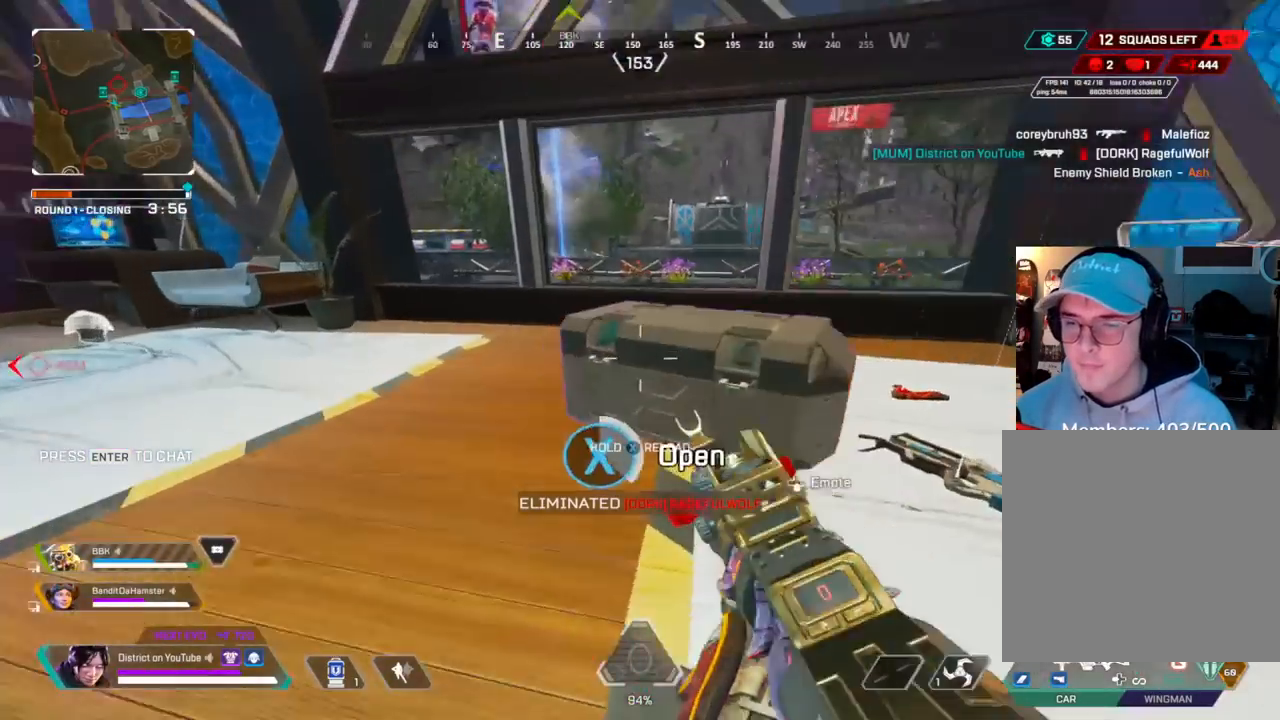
{"buttons": ["Y"], "left_stick": "center", "right_stick": "center", "events": [[83, "right_stick", "center"], [133, "left_stick", "center"], [283, "left_stick", "down"], [333, "X", "up"], [433, "left_stick", "center"]]}
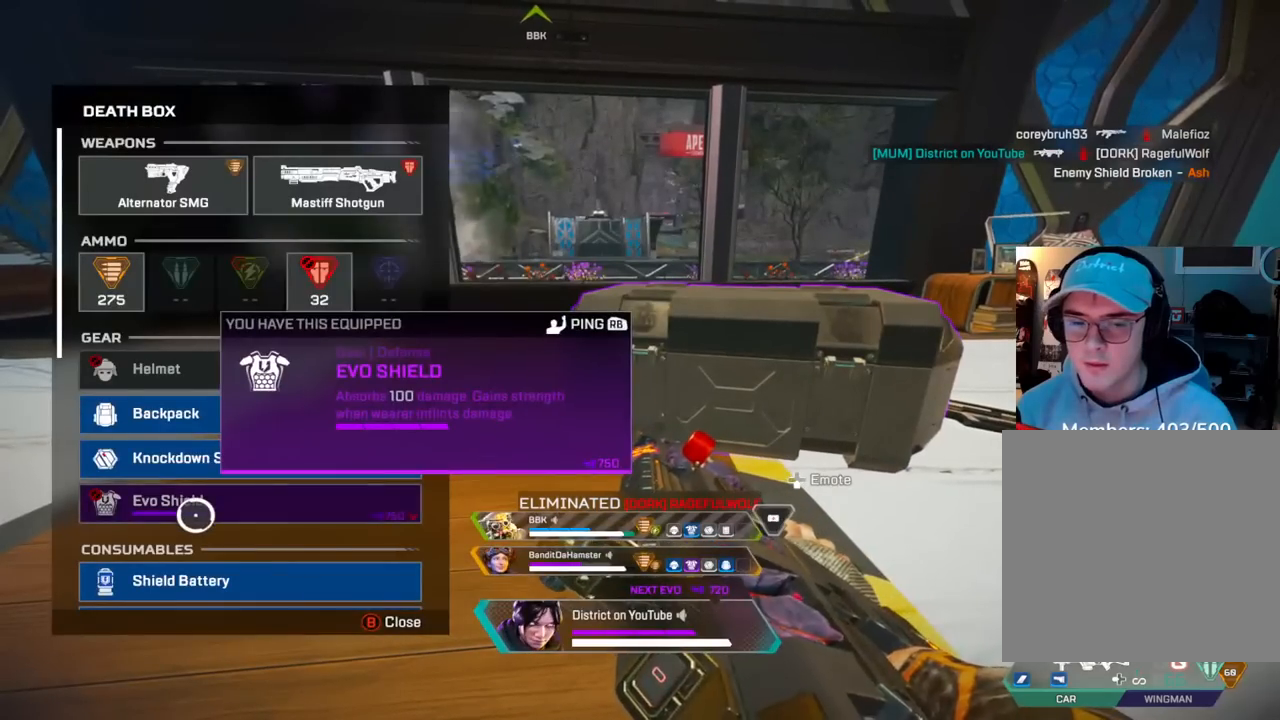
{"buttons": ["A", "Y"], "left_stick": "center", "right_stick": "center", "events": [[117, "R1", "down"], [217, "R1", "up"], [333, "left_stick", "up"], [433, "left_stick", "center"], [483, "A", "down"]]}
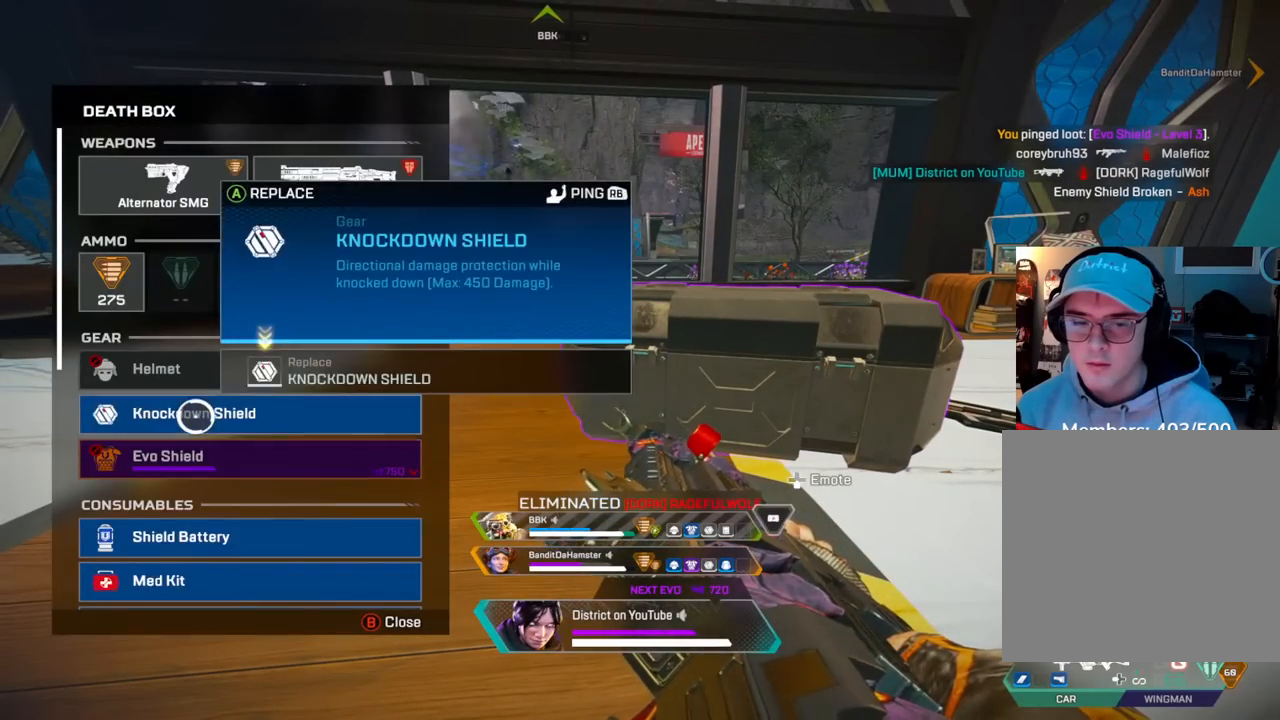
{"buttons": ["Y"], "left_stick": "center", "right_stick": "center", "events": [[100, "A", "up"], [133, "A", "down"], [167, "left_stick", "up-left"], [233, "A", "up"], [367, "A", "down"], [383, "left_stick", "center"], [483, "A", "up"]]}
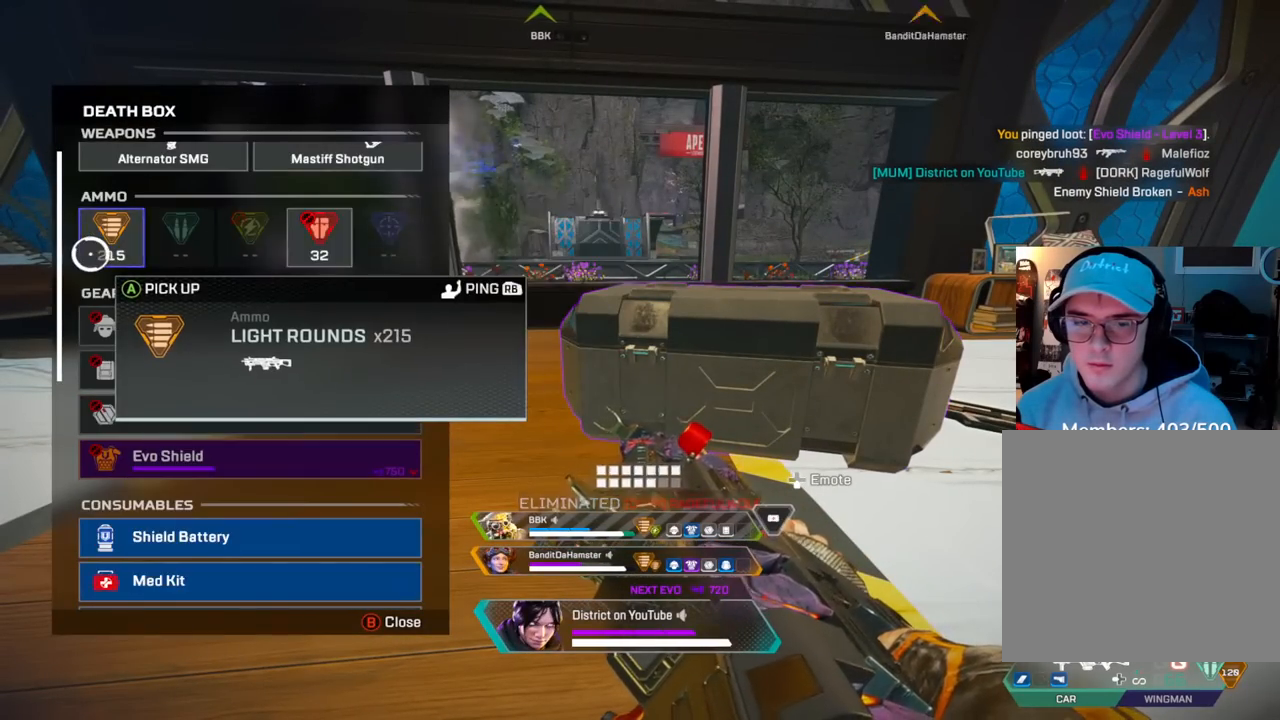
{"buttons": ["A", "Y"], "left_stick": "center", "right_stick": "center", "events": [[33, "A", "down"], [133, "A", "up"], [183, "A", "down"], [200, "left_stick", "down"], [283, "A", "up"], [283, "right_stick", "down"], [400, "A", "down"], [400, "right_stick", "up-right"], [433, "left_stick", "center"], [450, "right_stick", "center"]]}
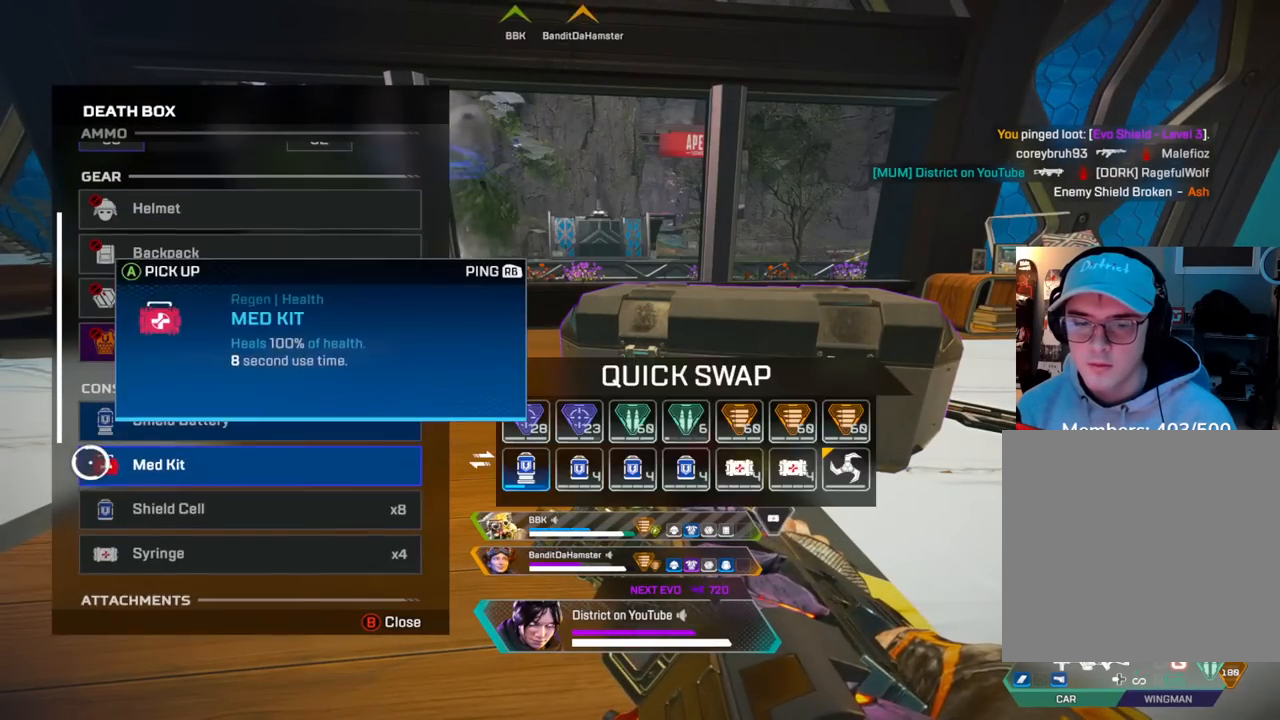
{"buttons": ["Y"], "left_stick": "right", "right_stick": "center", "events": [[17, "A", "up"], [83, "left_stick", "up-right"], [133, "A", "down"], [133, "left_stick", "center"], [233, "A", "up"], [300, "left_stick", "right"], [333, "A", "down"], [417, "A", "up"]]}
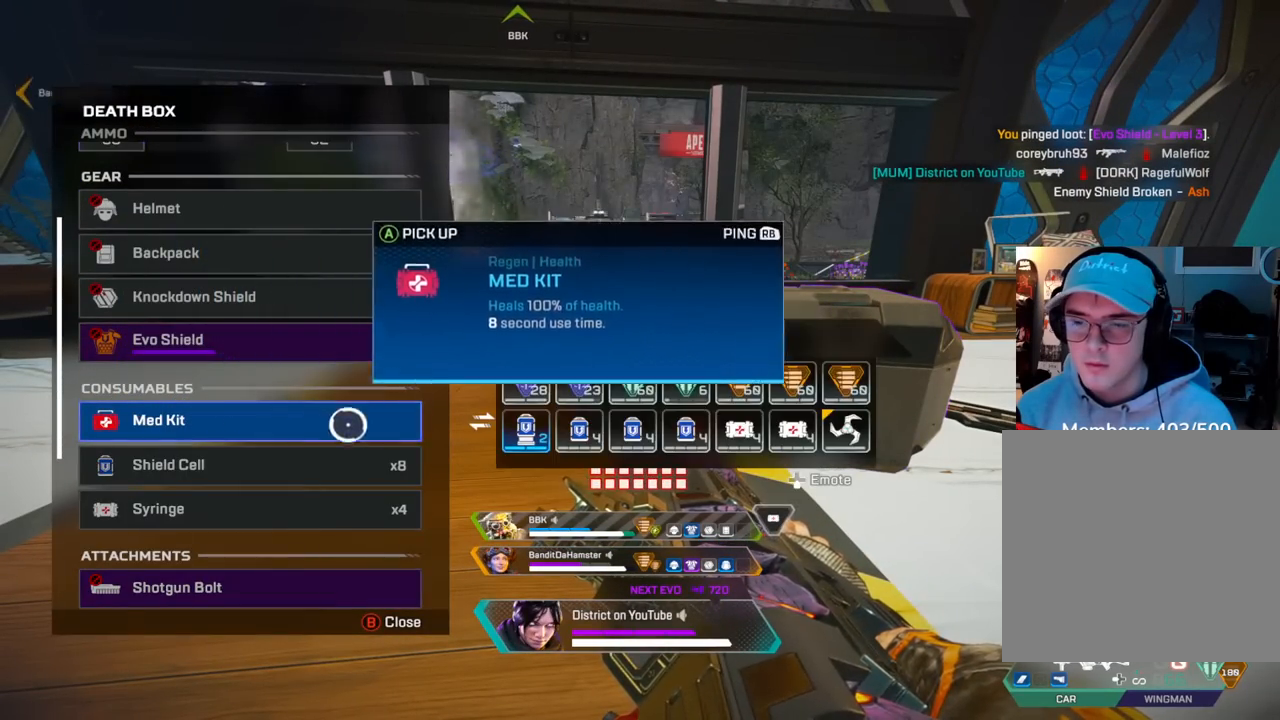
{"buttons": ["Y"], "left_stick": "right", "right_stick": "center", "events": [[250, "left_stick", "center"], [383, "left_stick", "right"]]}
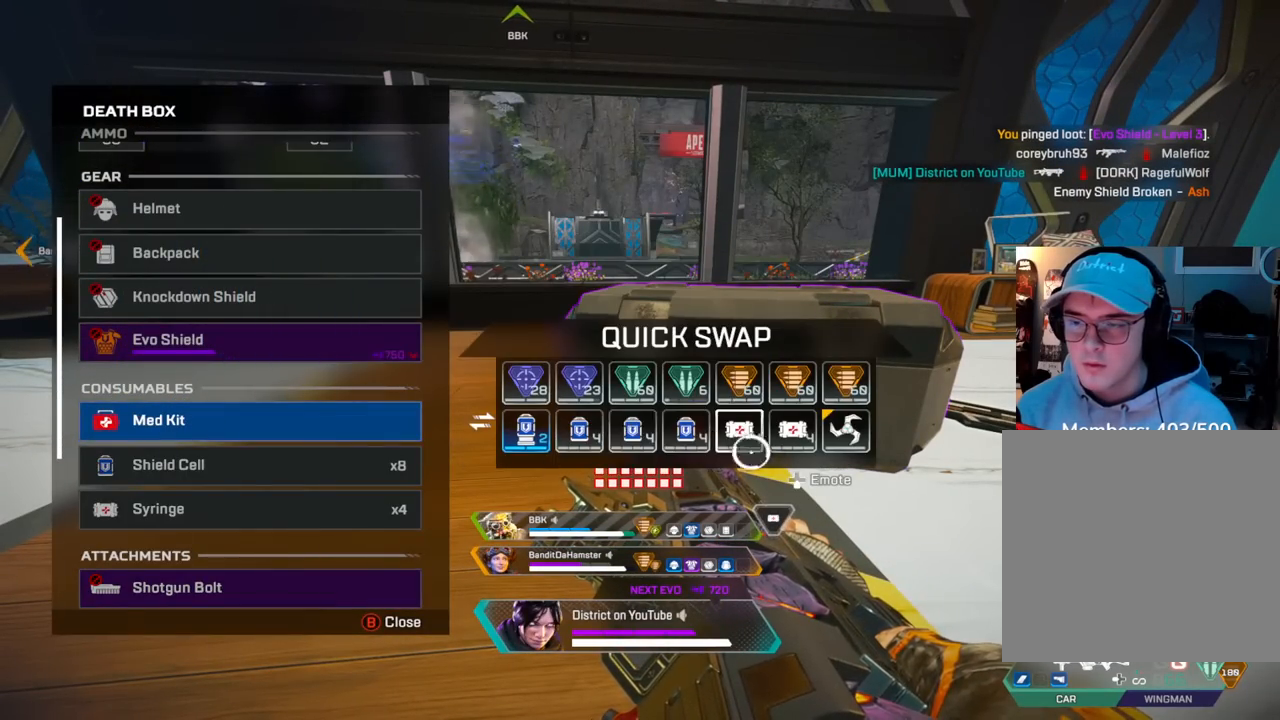
{"buttons": ["Y"], "left_stick": "left", "right_stick": "center", "events": [[50, "left_stick", "center"], [83, "A", "down"], [133, "left_stick", "left"], [167, "right_stick", "down-left"], [217, "A", "up"], [433, "right_stick", "center"]]}
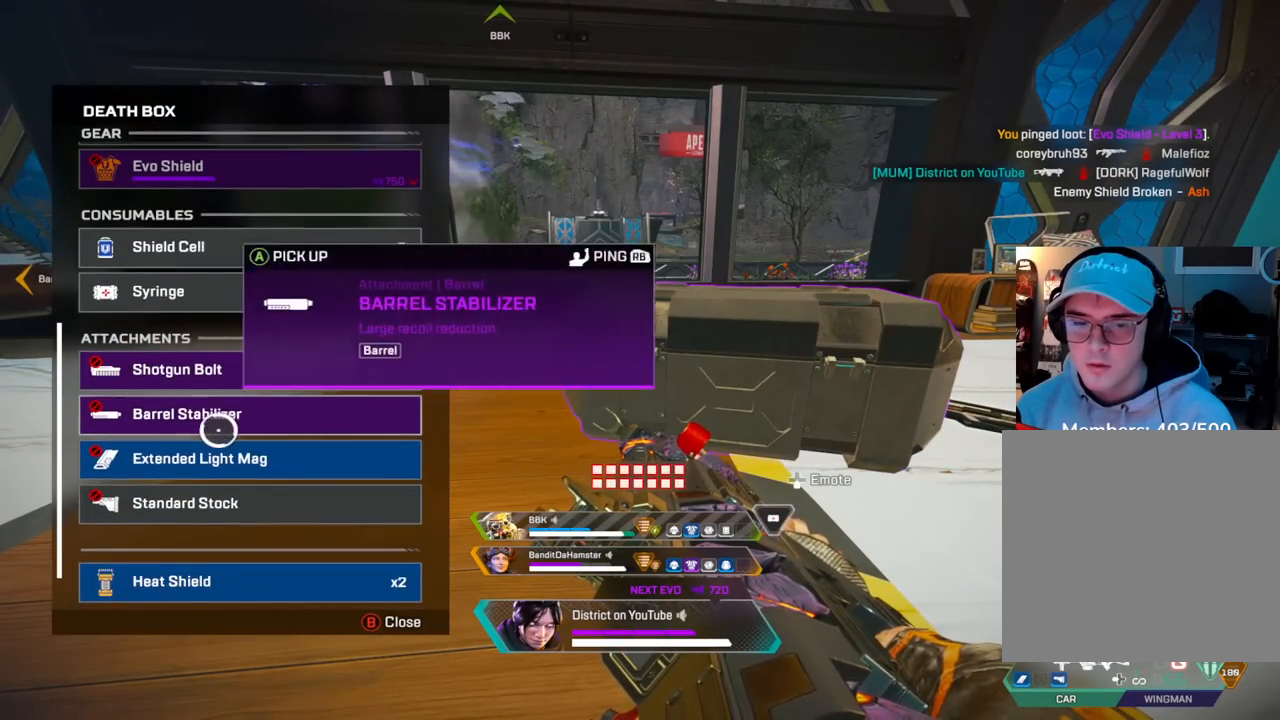
{"buttons": ["Y"], "left_stick": "center", "right_stick": "center", "events": [[100, "left_stick", "center"], [233, "left_stick", "up"], [383, "A", "down"], [417, "left_stick", "center"], [483, "A", "up"]]}
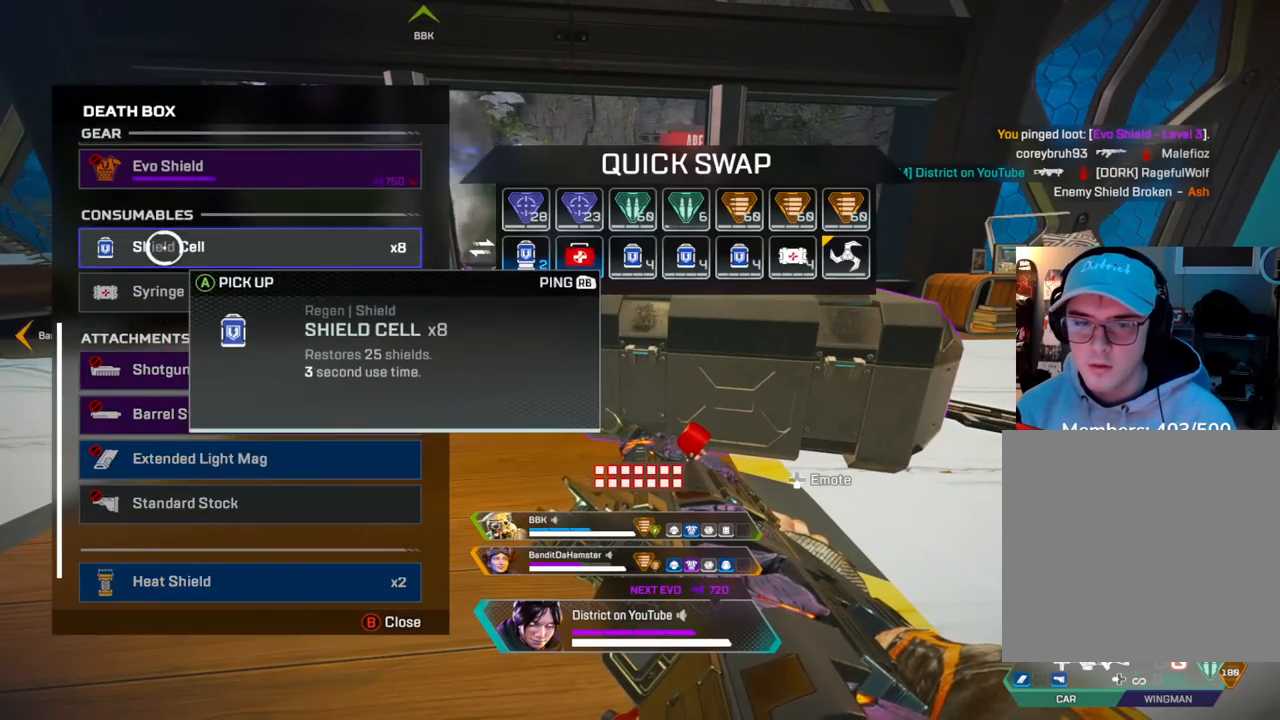
{"buttons": ["Y"], "left_stick": "center", "right_stick": "center", "events": [[50, "A", "down"], [133, "left_stick", "right"], [150, "right_stick", "up"], [167, "A", "up"], [183, "left_stick", "down"], [233, "left_stick", "down-left"], [367, "left_stick", "center"], [483, "right_stick", "center"]]}
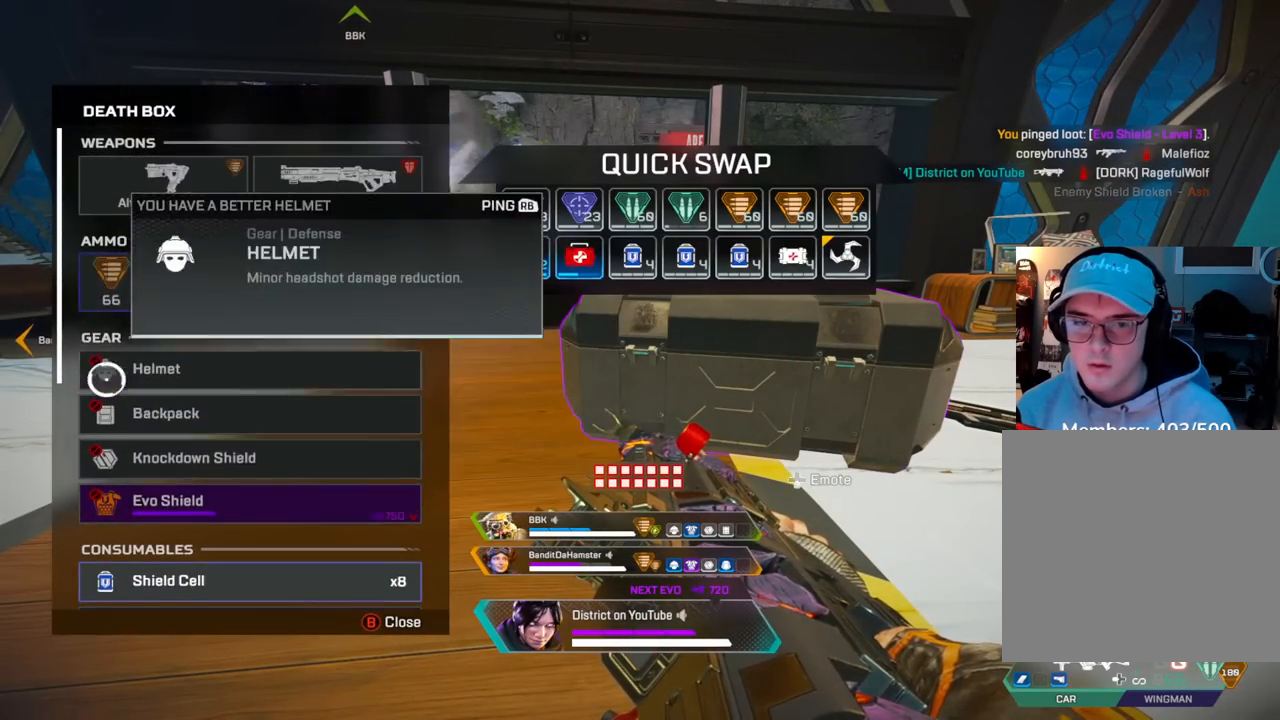
{"buttons": ["Y"], "left_stick": "right", "right_stick": "center", "events": [[17, "left_stick", "up"], [133, "left_stick", "center"], [167, "A", "down"], [167, "Y", "up"], [233, "Y", "down"], [267, "A", "up"], [317, "A", "down"], [317, "left_stick", "right"], [417, "A", "up"]]}
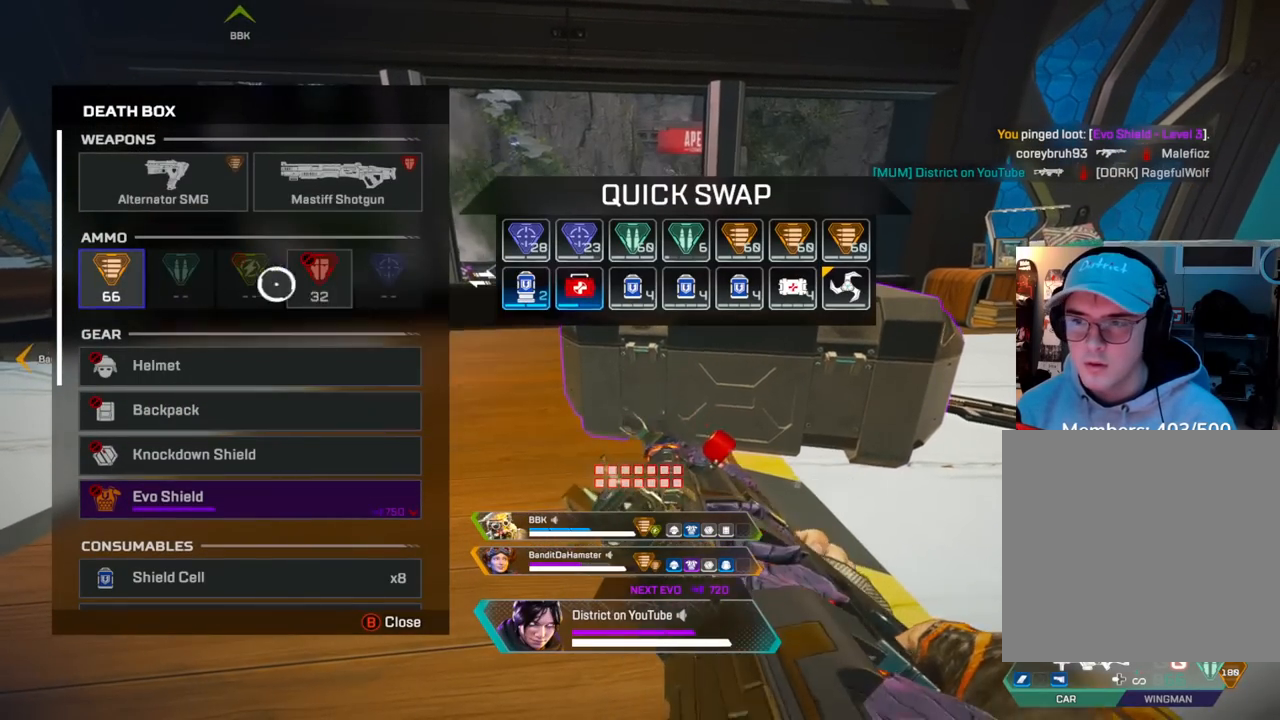
{"buttons": ["Y"], "left_stick": "center", "right_stick": "center", "events": [[367, "left_stick", "center"]]}
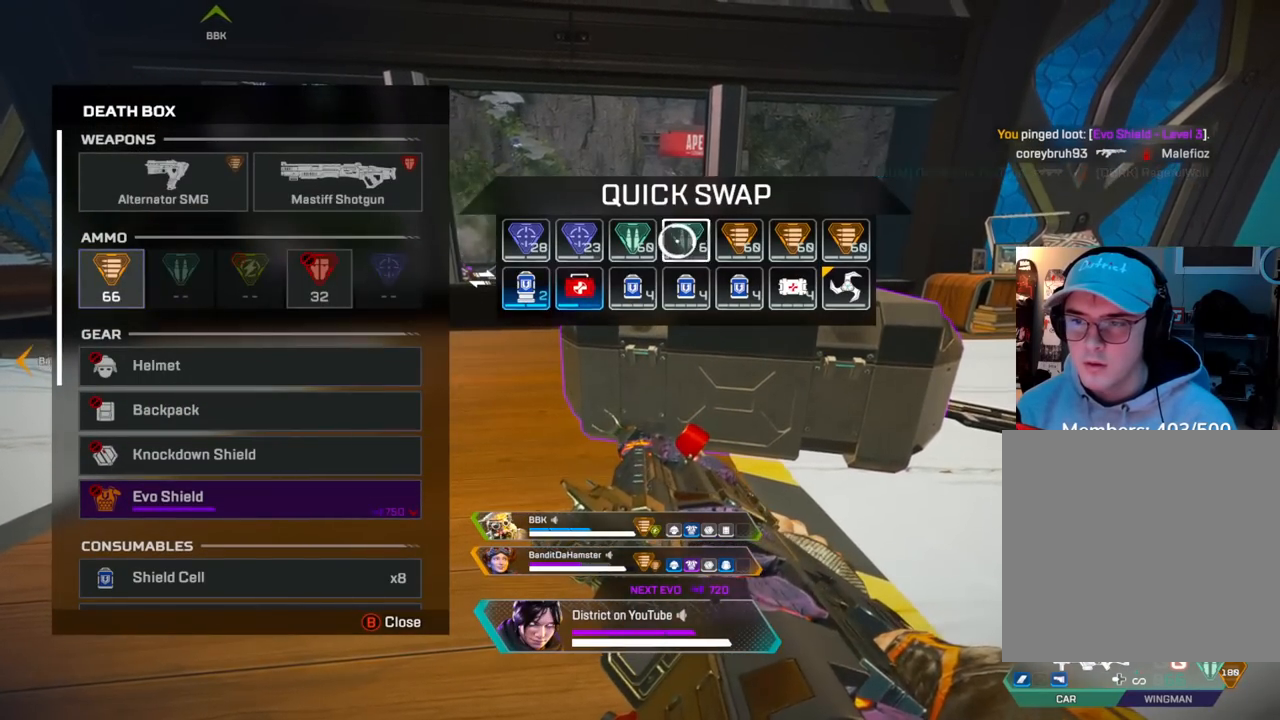
{"buttons": ["X"], "left_stick": "up-left", "right_stick": "left", "events": [[17, "A", "down"], [100, "B", "down"], [133, "A", "up"], [133, "B", "up"], [133, "Y", "up"], [133, "left_stick", "left"], [300, "A", "down"], [300, "right_stick", "left"], [383, "A", "up"], [433, "left_stick", "up-left"], [500, "X", "down"]]}
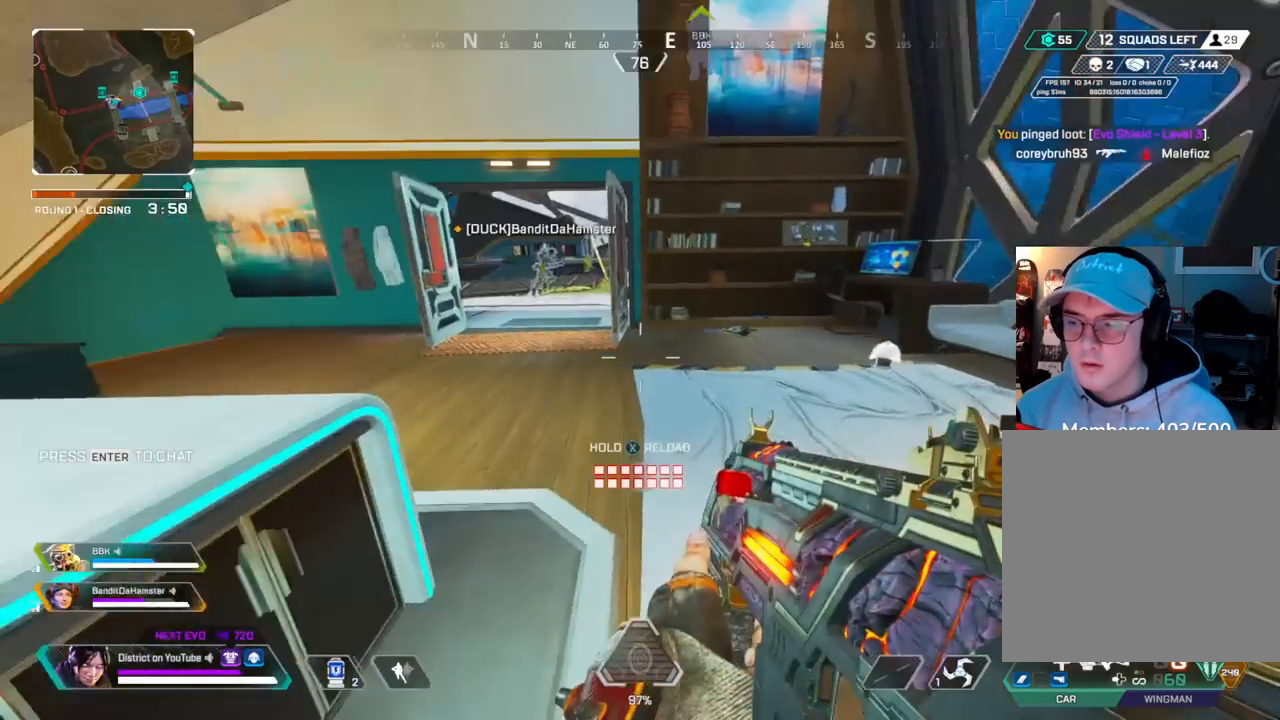
{"buttons": [], "left_stick": "up", "right_stick": "center", "events": [[33, "right_stick", "center"], [267, "X", "up"], [267, "left_stick", "up"]]}
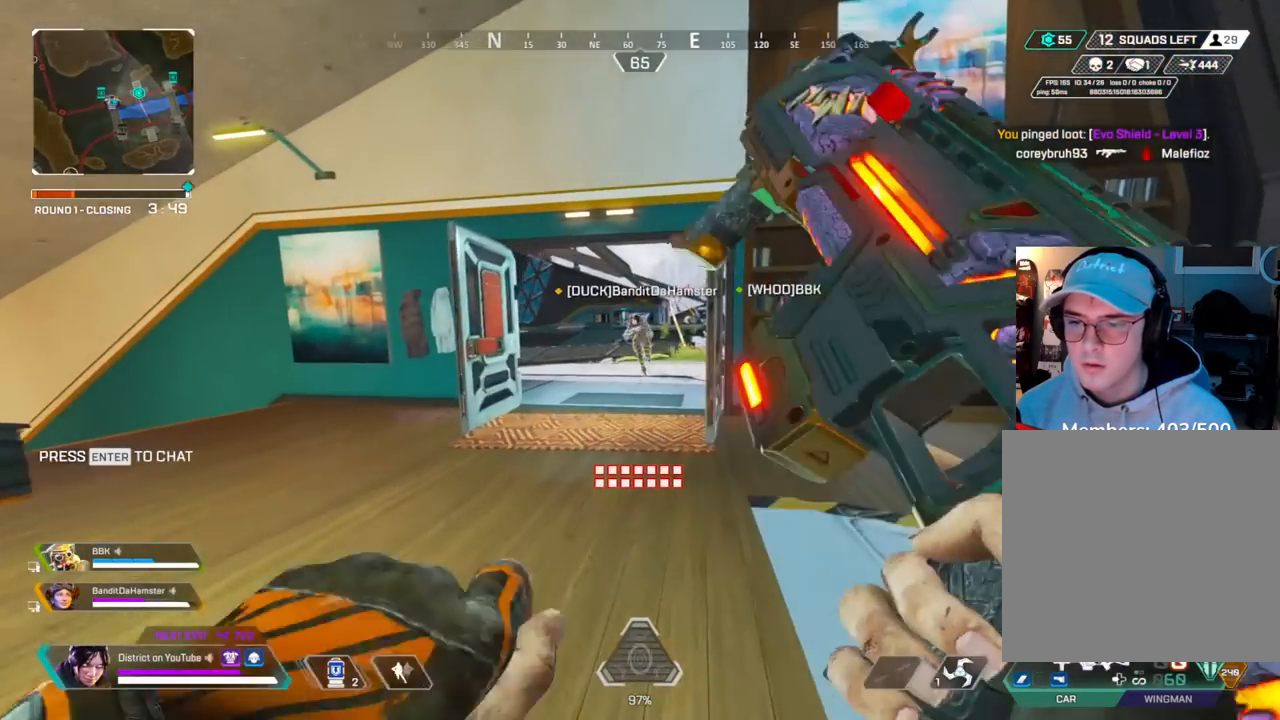
{"buttons": [], "left_stick": "up-left", "right_stick": "left", "events": [[233, "right_stick", "right"], [367, "left_stick", "right"], [450, "left_stick", "up"], [500, "left_stick", "up-left"], [500, "right_stick", "left"]]}
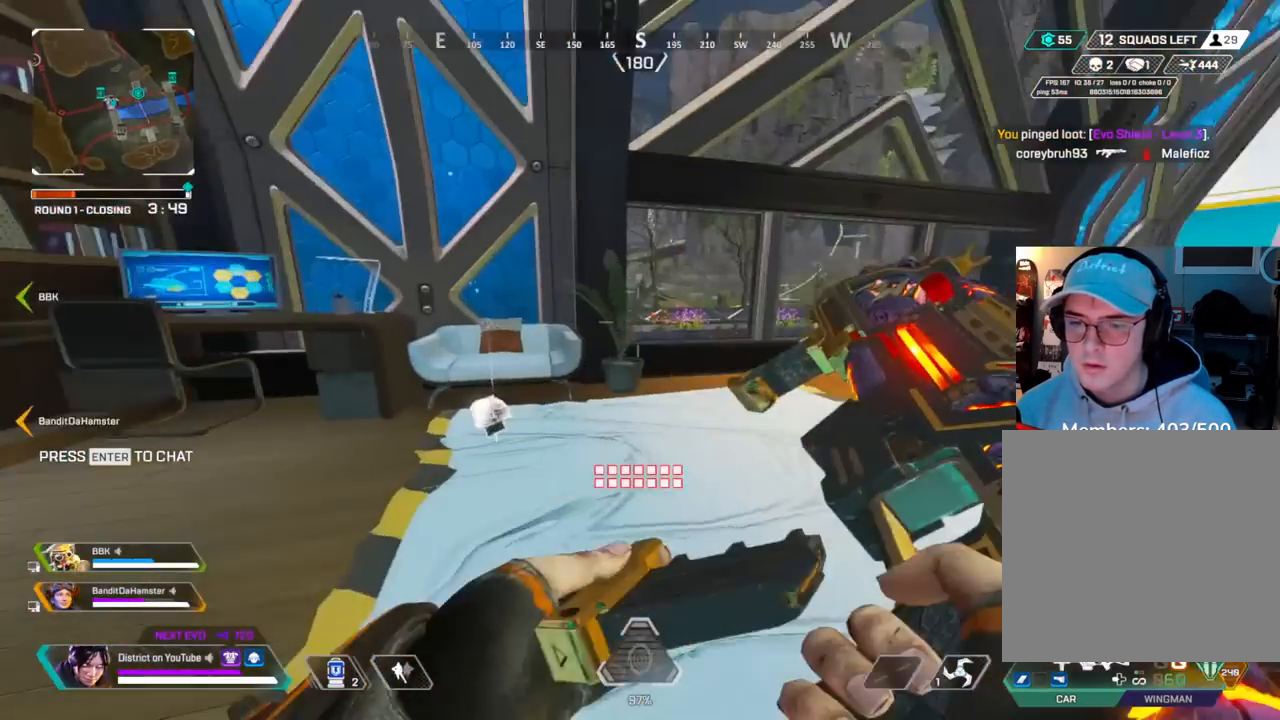
{"buttons": [], "left_stick": "up-left", "right_stick": "center", "events": [[33, "left_stick", "left"], [200, "left_stick", "up-left"], [233, "right_stick", "center"]]}
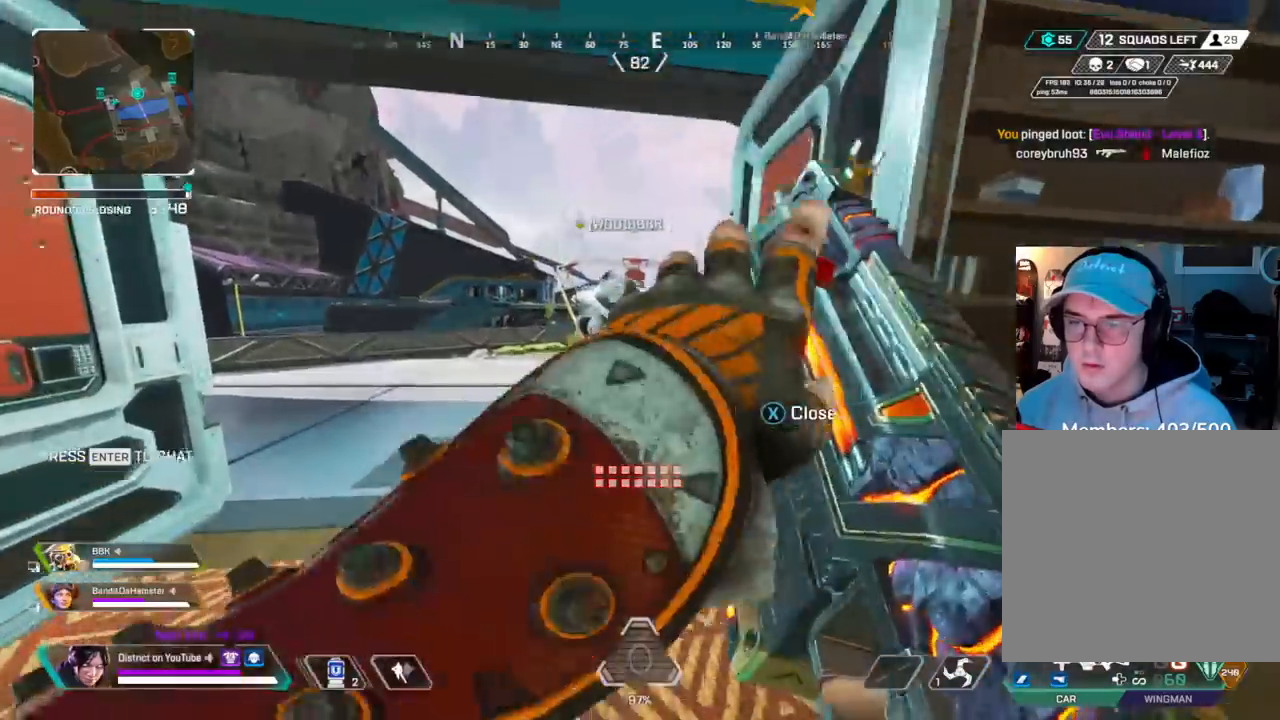
{"buttons": ["Y"], "left_stick": "up-left", "right_stick": "center", "events": [[267, "R3", "down"], [400, "R3", "up"], [450, "Y", "down"]]}
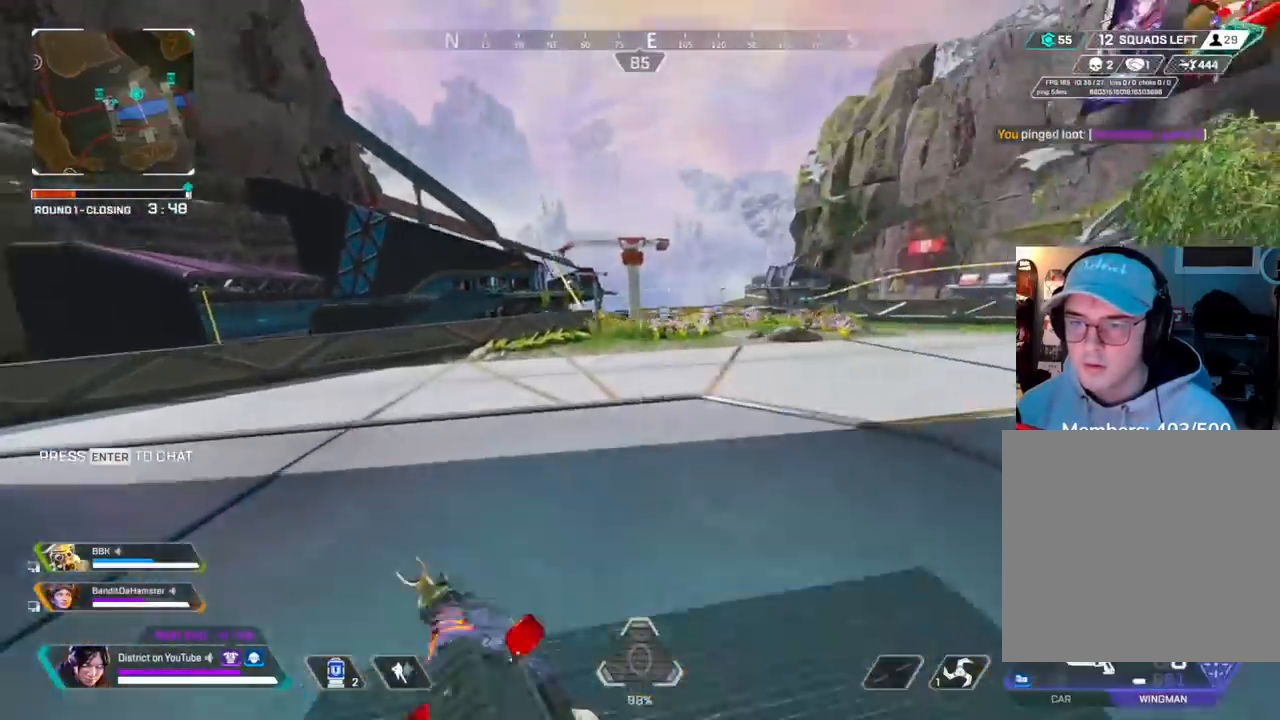
{"buttons": ["X"], "left_stick": "left", "right_stick": "center", "events": [[117, "right_stick", "left"], [183, "A", "down"], [233, "L3", "down"], [283, "A", "up"], [317, "right_stick", "center"], [400, "X", "down"], [417, "L3", "up"], [483, "Y", "up"], [483, "left_stick", "left"]]}
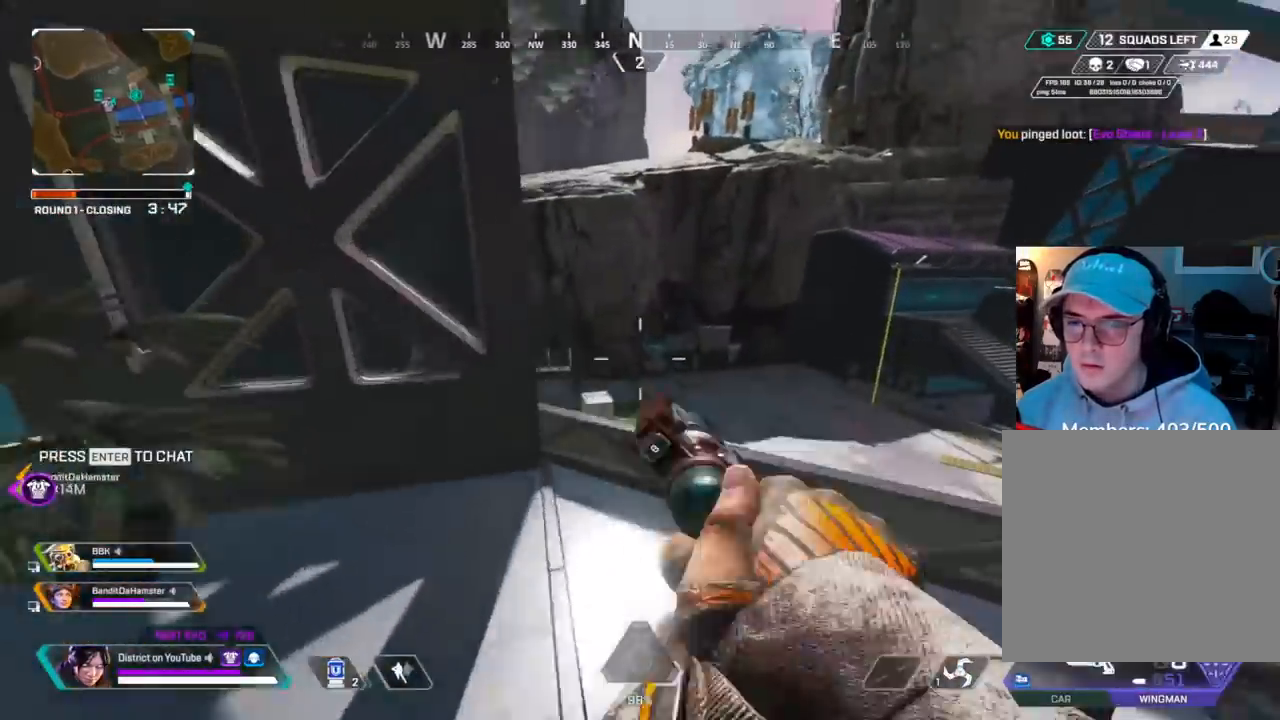
{"buttons": ["A"], "left_stick": "up", "right_stick": "center", "events": [[150, "X", "up"], [150, "left_stick", "down-right"], [400, "left_stick", "up"], [467, "A", "down"]]}
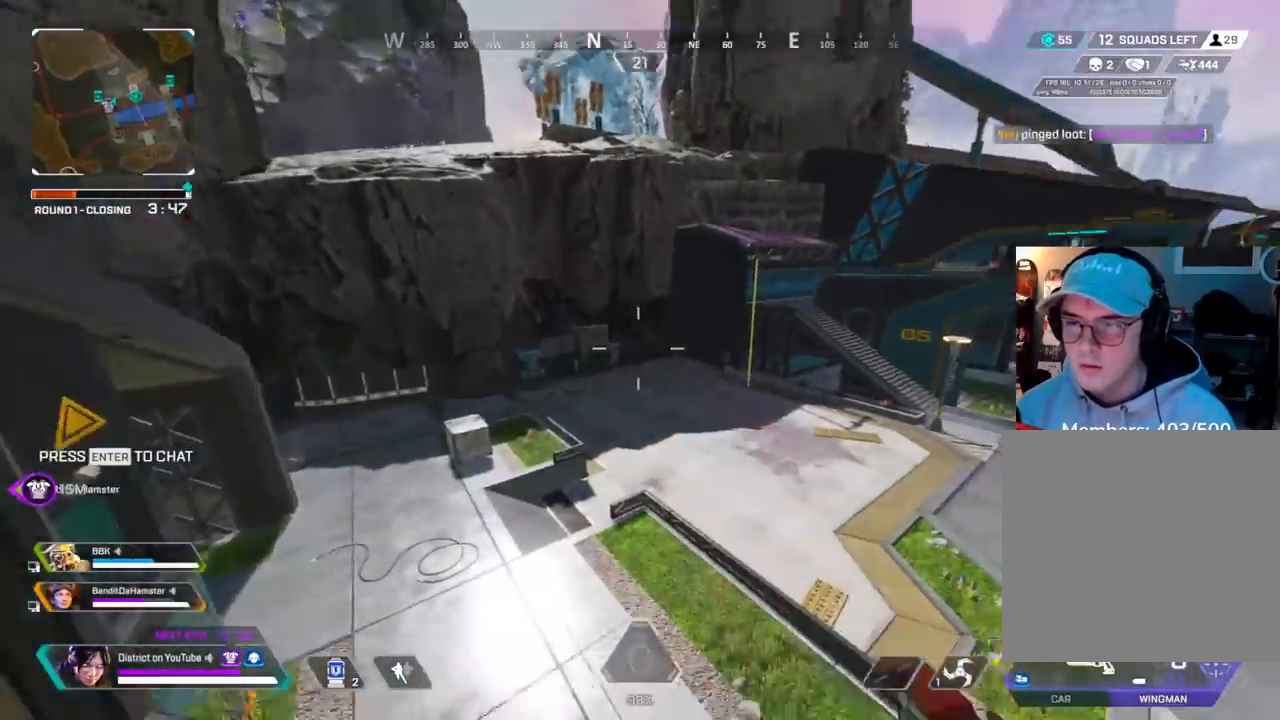
{"buttons": ["R3"], "left_stick": "left", "right_stick": "center", "events": [[83, "A", "up"], [250, "A", "down"], [267, "R3", "down"], [350, "A", "up"], [367, "left_stick", "left"]]}
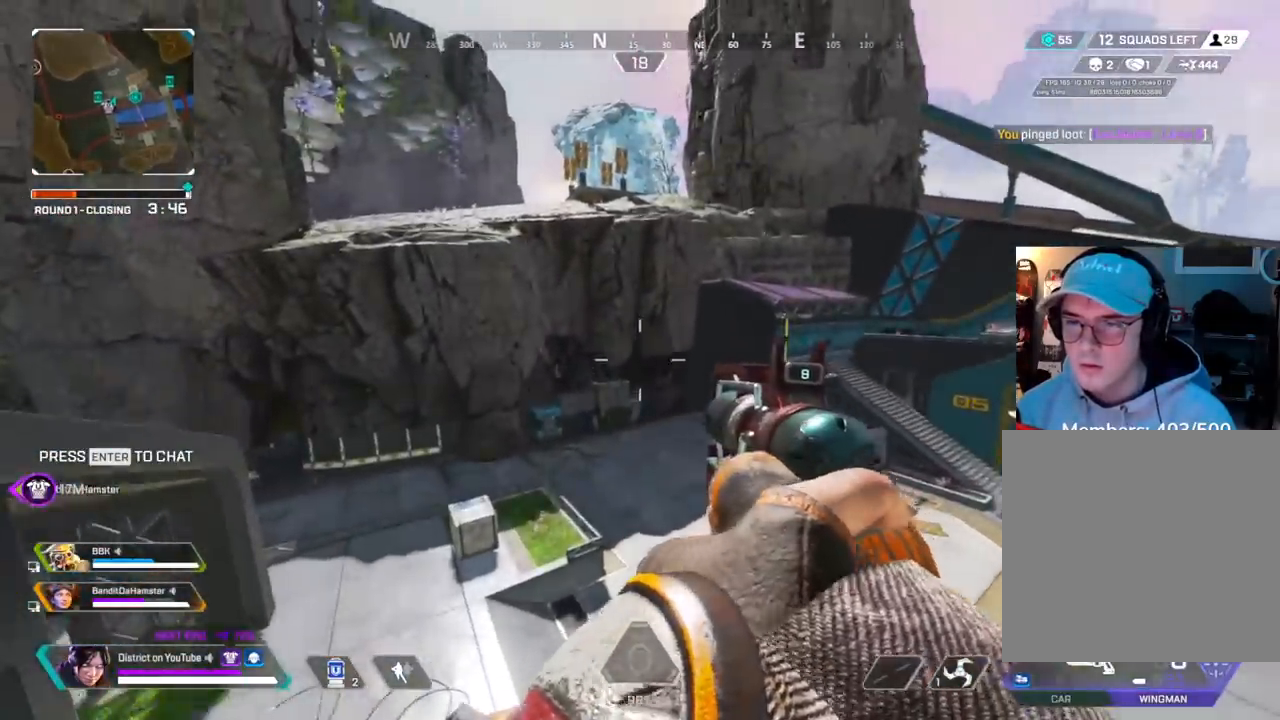
{"buttons": [], "left_stick": "left", "right_stick": "center", "events": [[100, "right_stick", "left"], [183, "R3", "up"], [233, "right_stick", "center"]]}
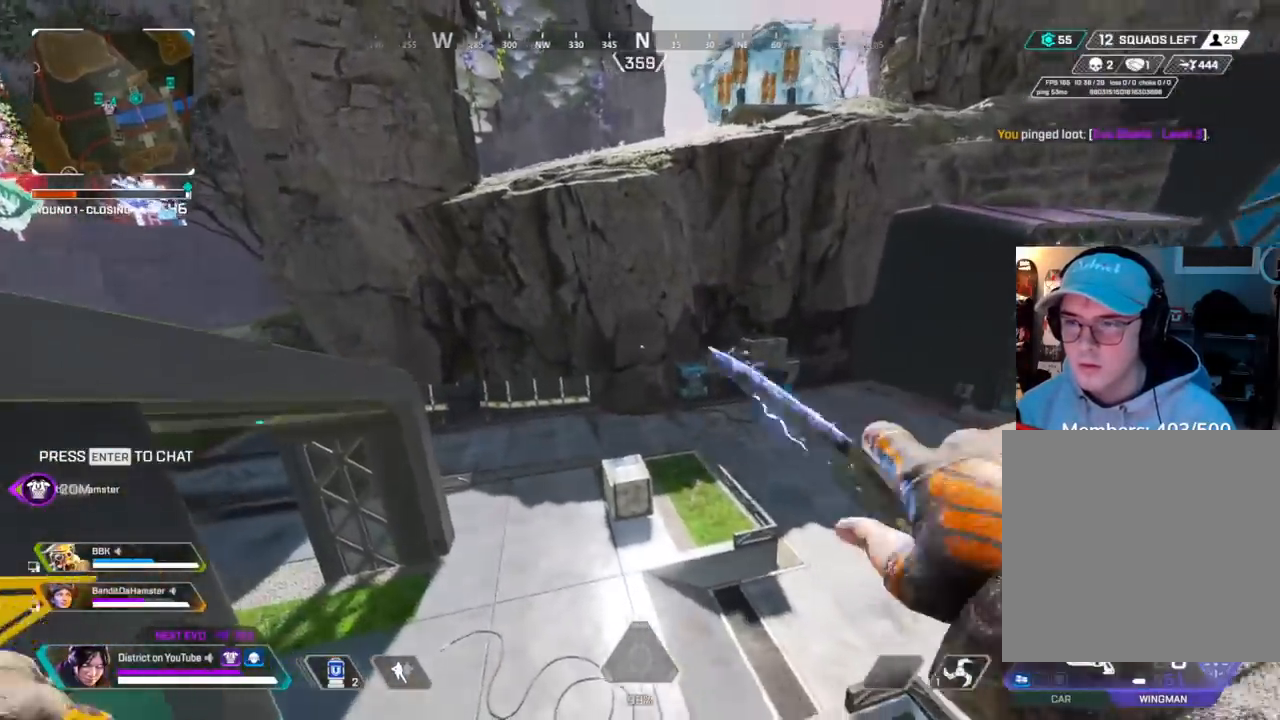
{"buttons": [], "left_stick": "right", "right_stick": "center", "events": [[67, "right_stick", "left"], [250, "DPAD_LEFT", "down"], [250, "right_stick", "center"], [383, "DPAD_LEFT", "up"], [417, "left_stick", "up"], [500, "left_stick", "right"]]}
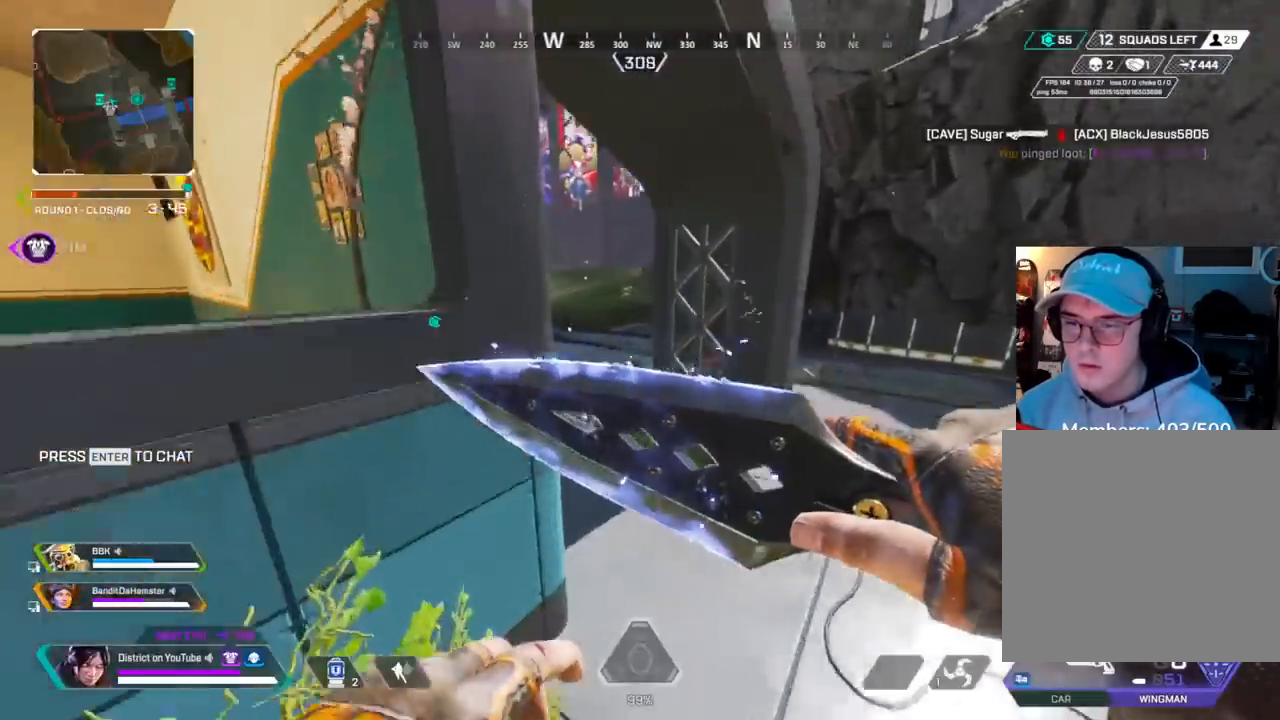
{"buttons": [], "left_stick": "up-right", "right_stick": "center", "events": [[133, "left_stick", "up-right"]]}
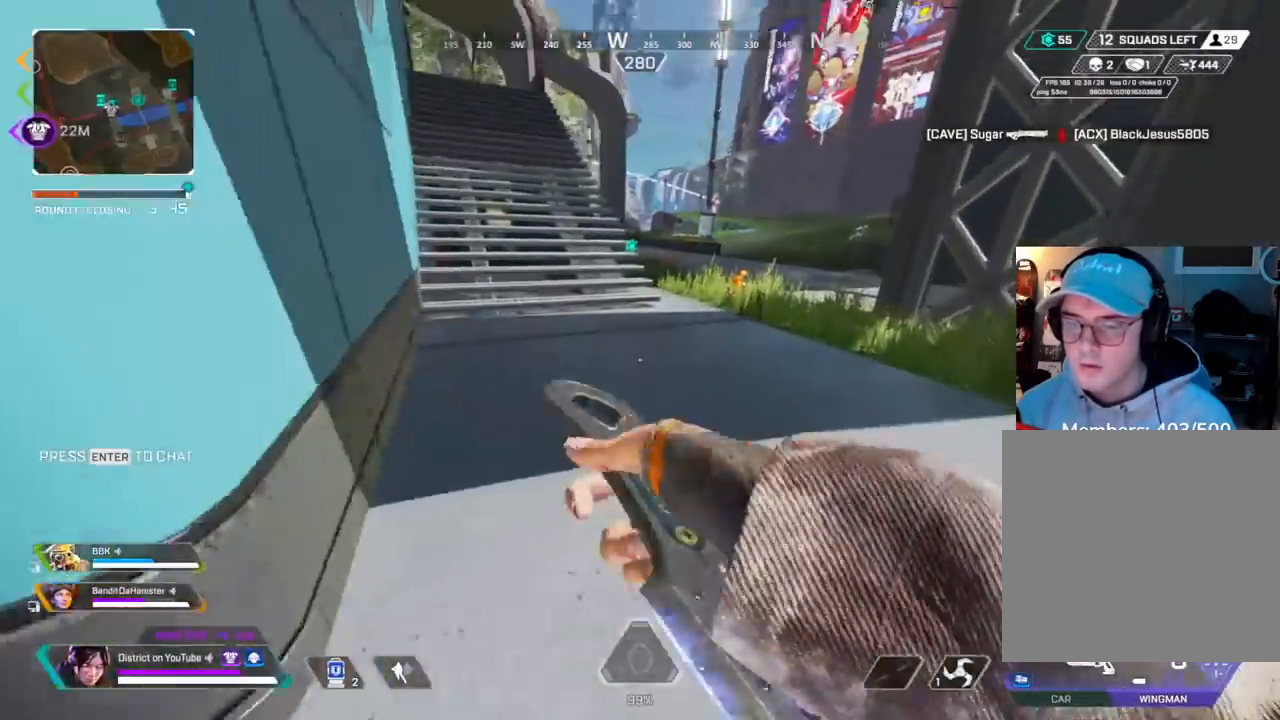
{"buttons": [], "left_stick": "up", "right_stick": "center", "events": [[33, "left_stick", "up"]]}
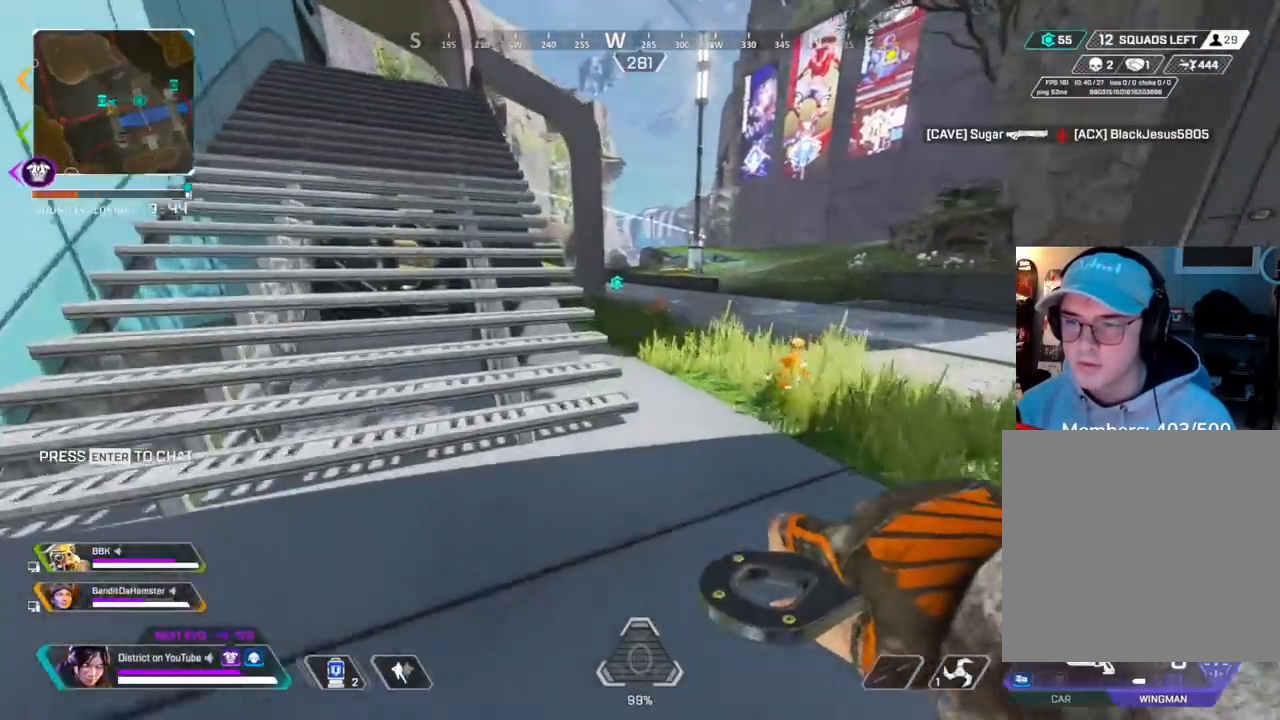
{"buttons": ["DPAD_LEFT"], "left_stick": "up", "right_stick": "center", "events": [[483, "DPAD_LEFT", "down"]]}
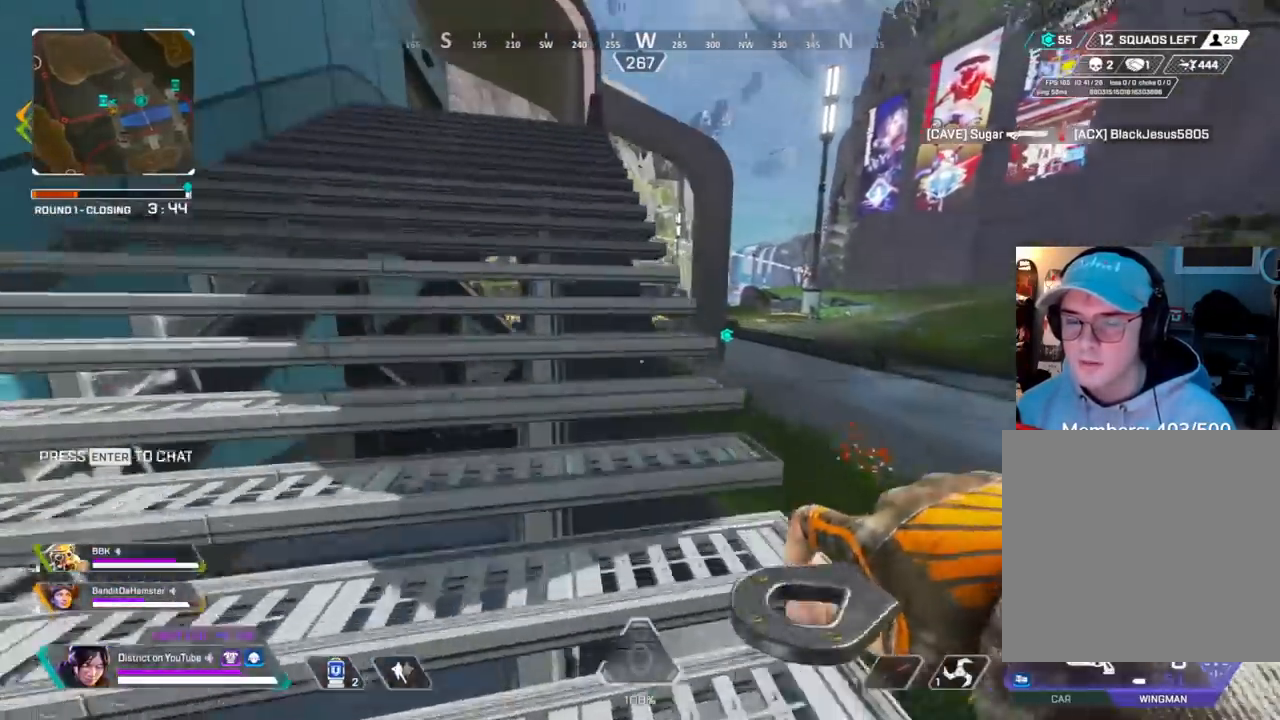
{"buttons": [], "left_stick": "up", "right_stick": "center", "events": [[100, "DPAD_LEFT", "up"]]}
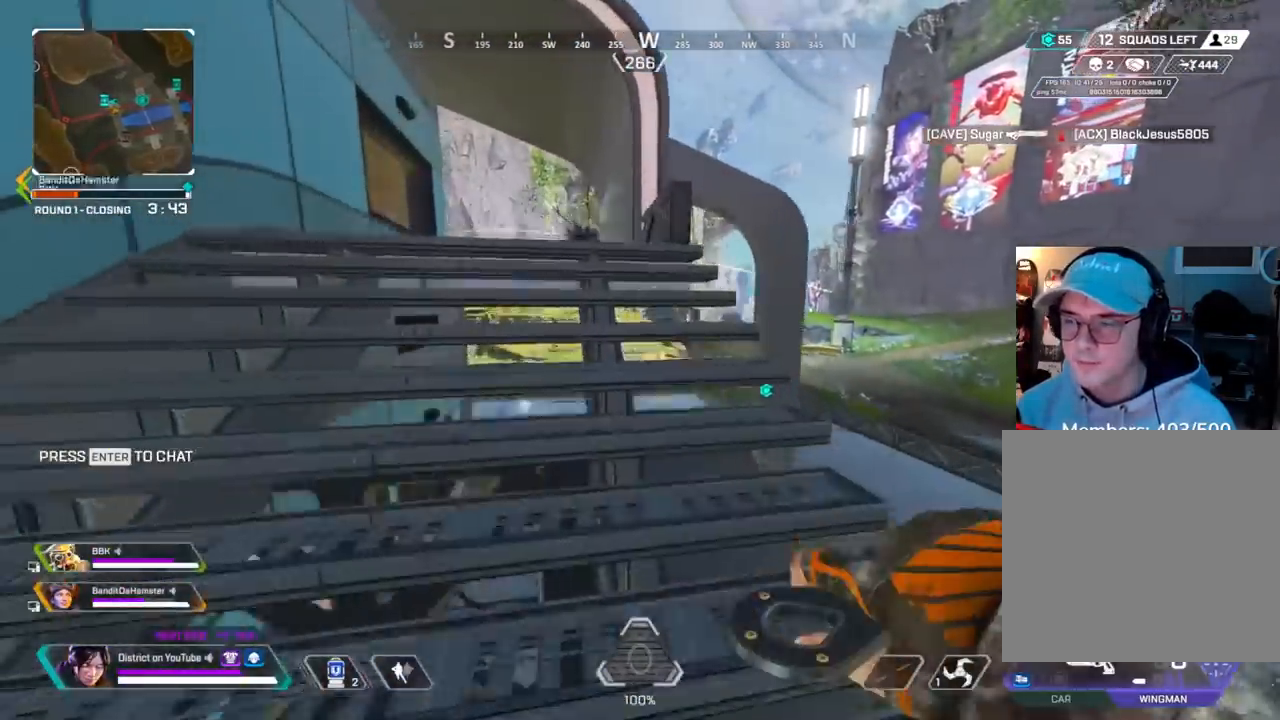
{"buttons": [], "left_stick": "up", "right_stick": "center", "events": []}
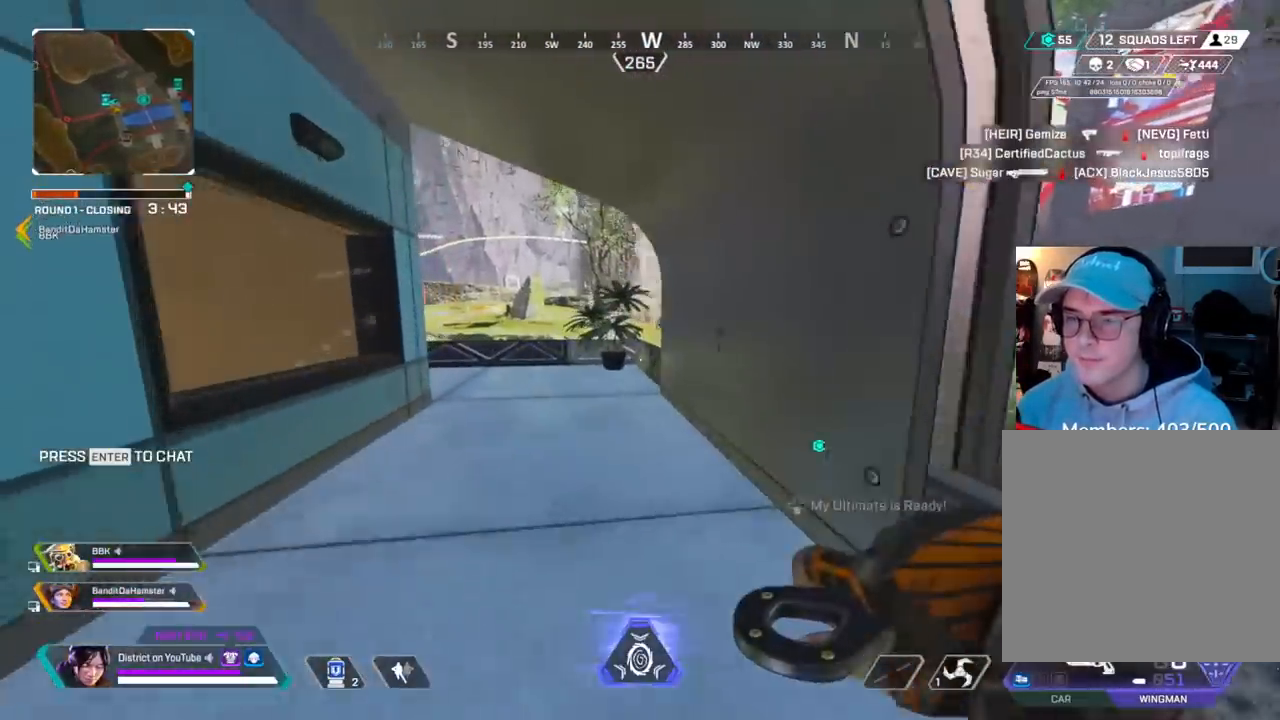
{"buttons": ["Y"], "left_stick": "up", "right_stick": "center", "events": [[383, "Y", "down"]]}
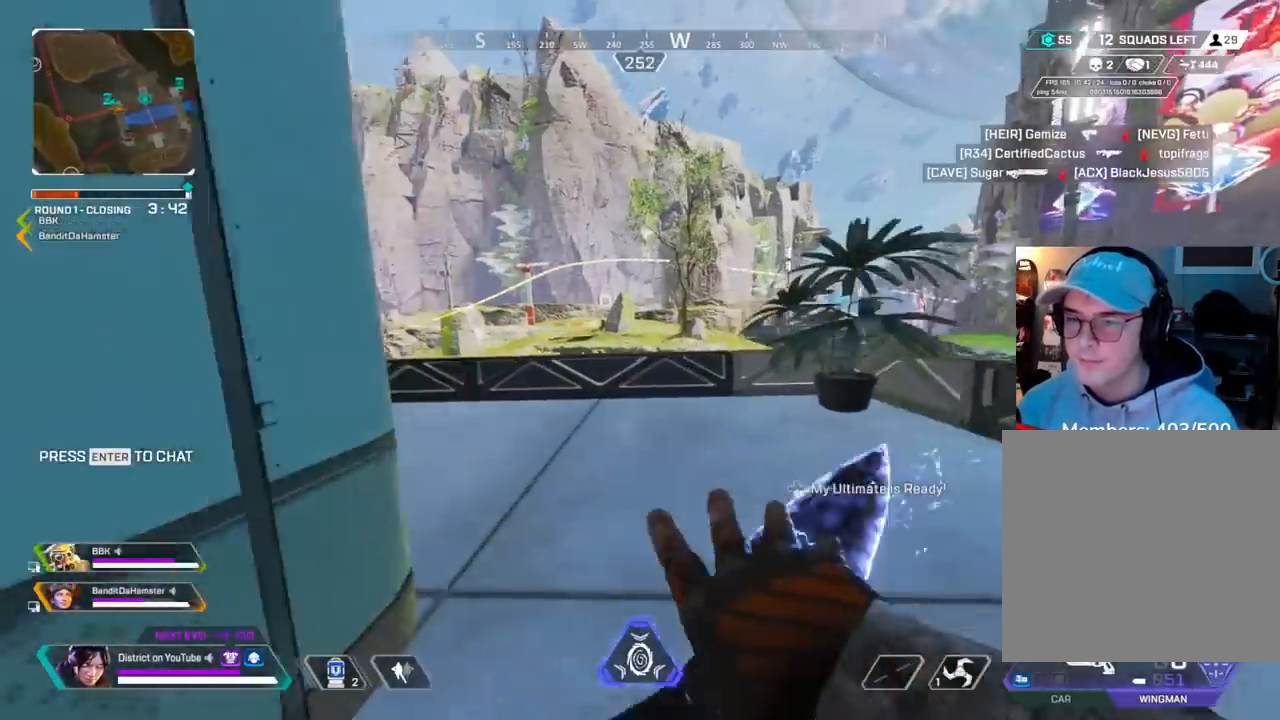
{"buttons": ["A", "Y"], "left_stick": "up", "right_stick": "center", "events": [[133, "right_stick", "left"], [150, "L3", "down"], [167, "A", "down"], [233, "right_stick", "center"], [483, "L3", "up"]]}